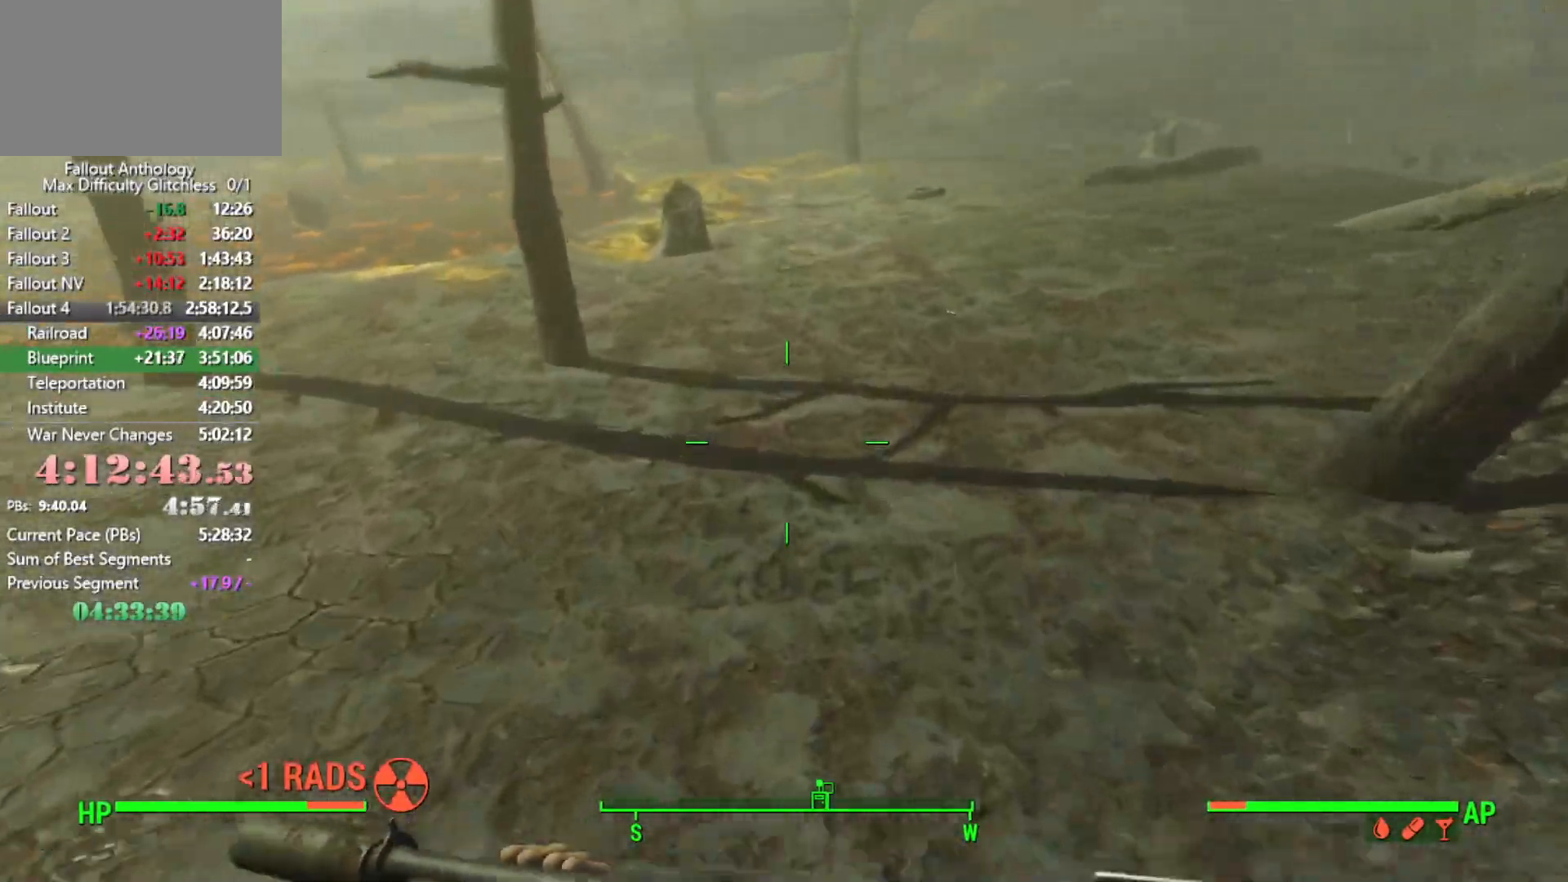
Gameplay with keyboard and mouse; each line is a JSON object with the keys and mouse buttons held at the frame after it. "events" lists presses ("down") and releases ("up") of "1", "2", "3", "4", "5", "a", "alt", "c", "caps_lock", "ctrl", "d", "down", "e", "f", "g", "left", "q", "r", "return", "right", "s", "shift", "space", "t", "tab", "up", "v", "w", "x", "z", "mouse_left", "mouse_right", "mouse_mb4", "mouse_mb5", "mouse_wheel_up" and "mouse_wheel_down" between this image and that frame as [ms after this image, input, new state], when the widget could be followed in between. "mouse_left", "mouse_right", "mouse_mb4", "mouse_mb5", "mouse_wheel_up", "mouse_wheel_down" = the "left", "right", "mb4", "mb5", "wheel_up", "wheel_down" buttons of the "mouse" list. No other keys are recorded. "mouse_move" is the direction in which the mouse moves at that frame (one of eight, or "still"), when it could be read.
{"keys": [], "mouse": [], "mouse_move": "up-right", "events": []}
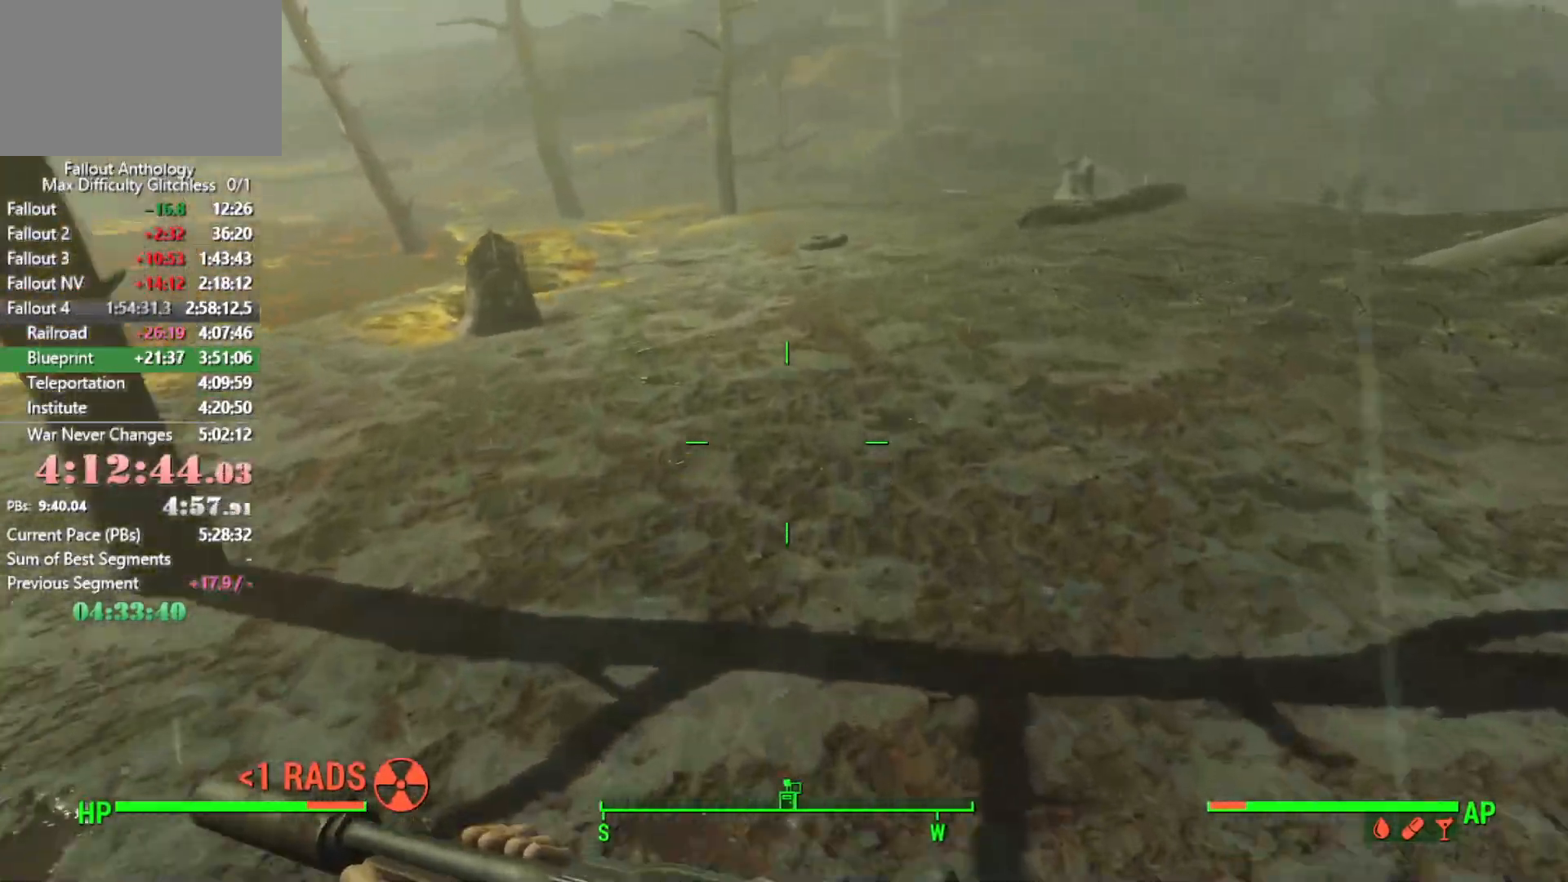
{"keys": [], "mouse": [], "mouse_move": "still", "events": []}
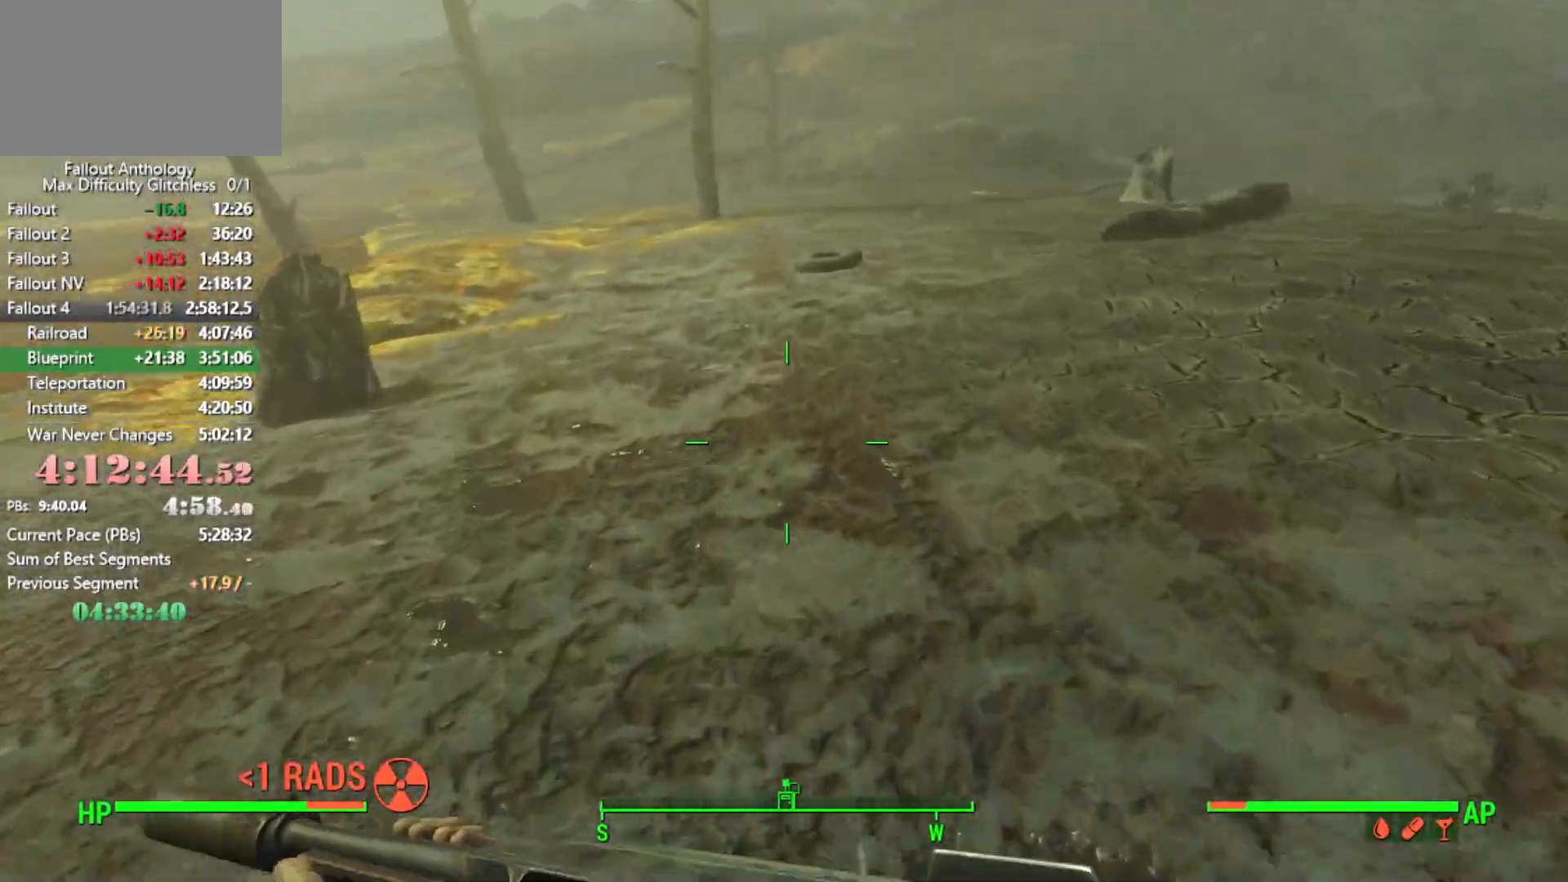
{"keys": [], "mouse": [], "mouse_move": "still", "events": []}
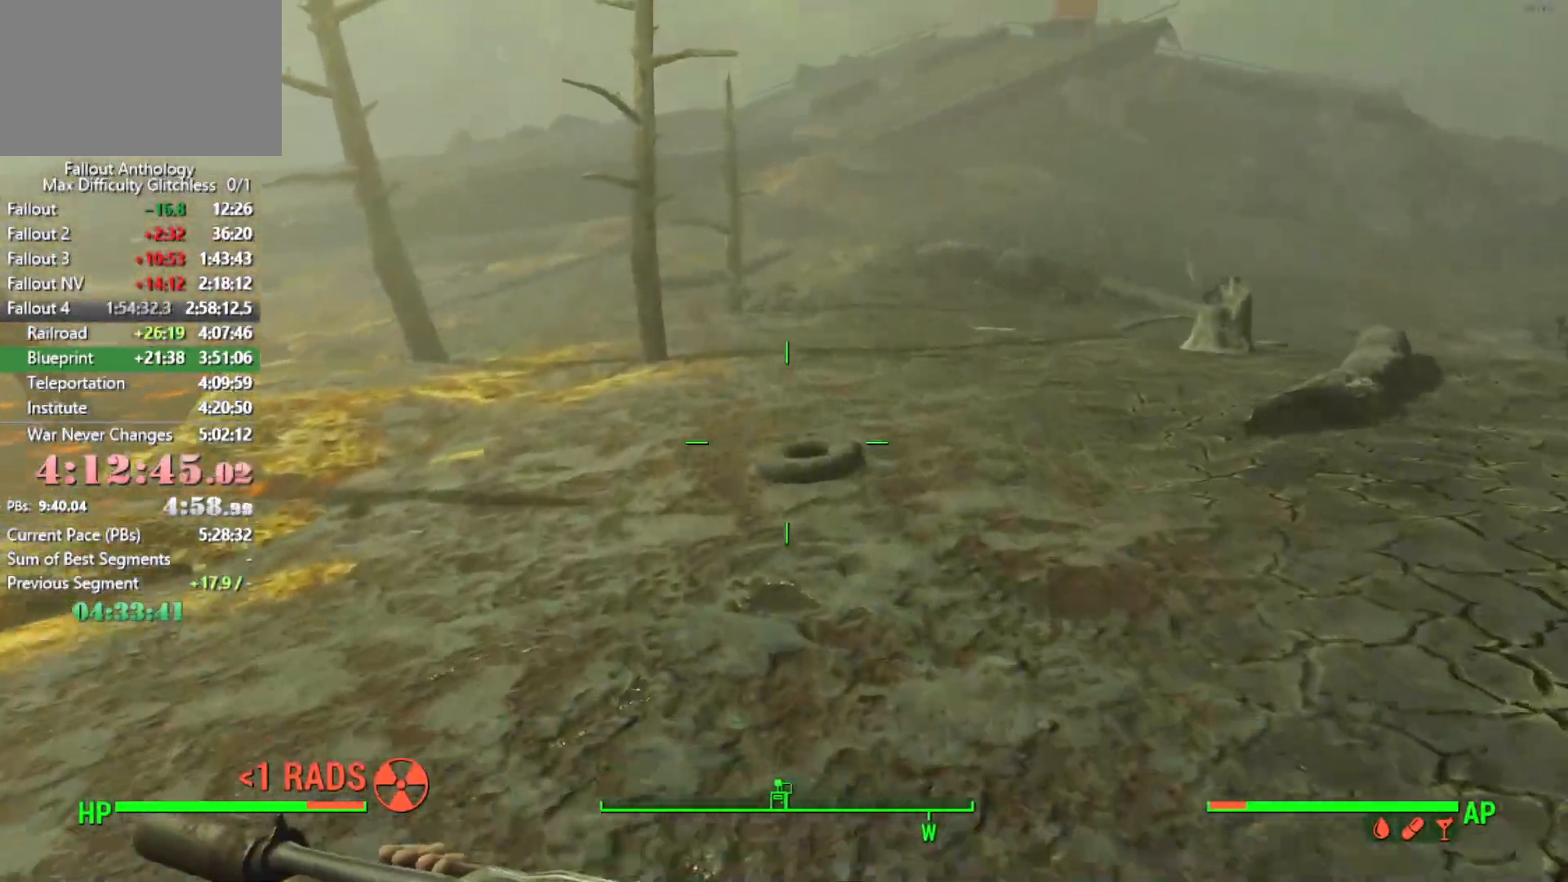
{"keys": [], "mouse": [], "mouse_move": "still", "events": []}
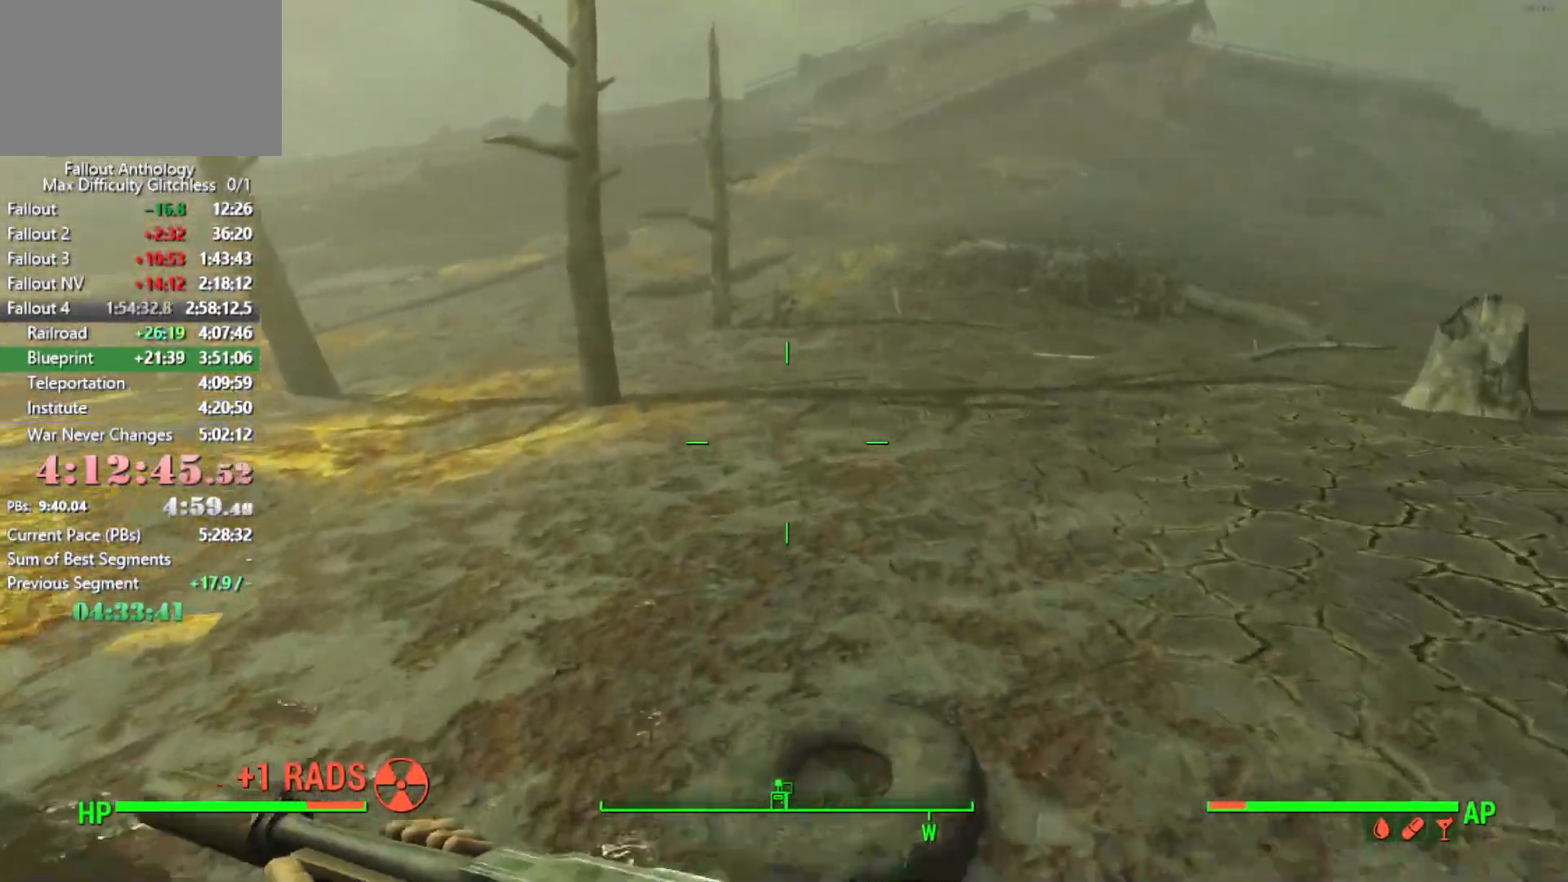
{"keys": [], "mouse": [], "mouse_move": "up-right", "events": []}
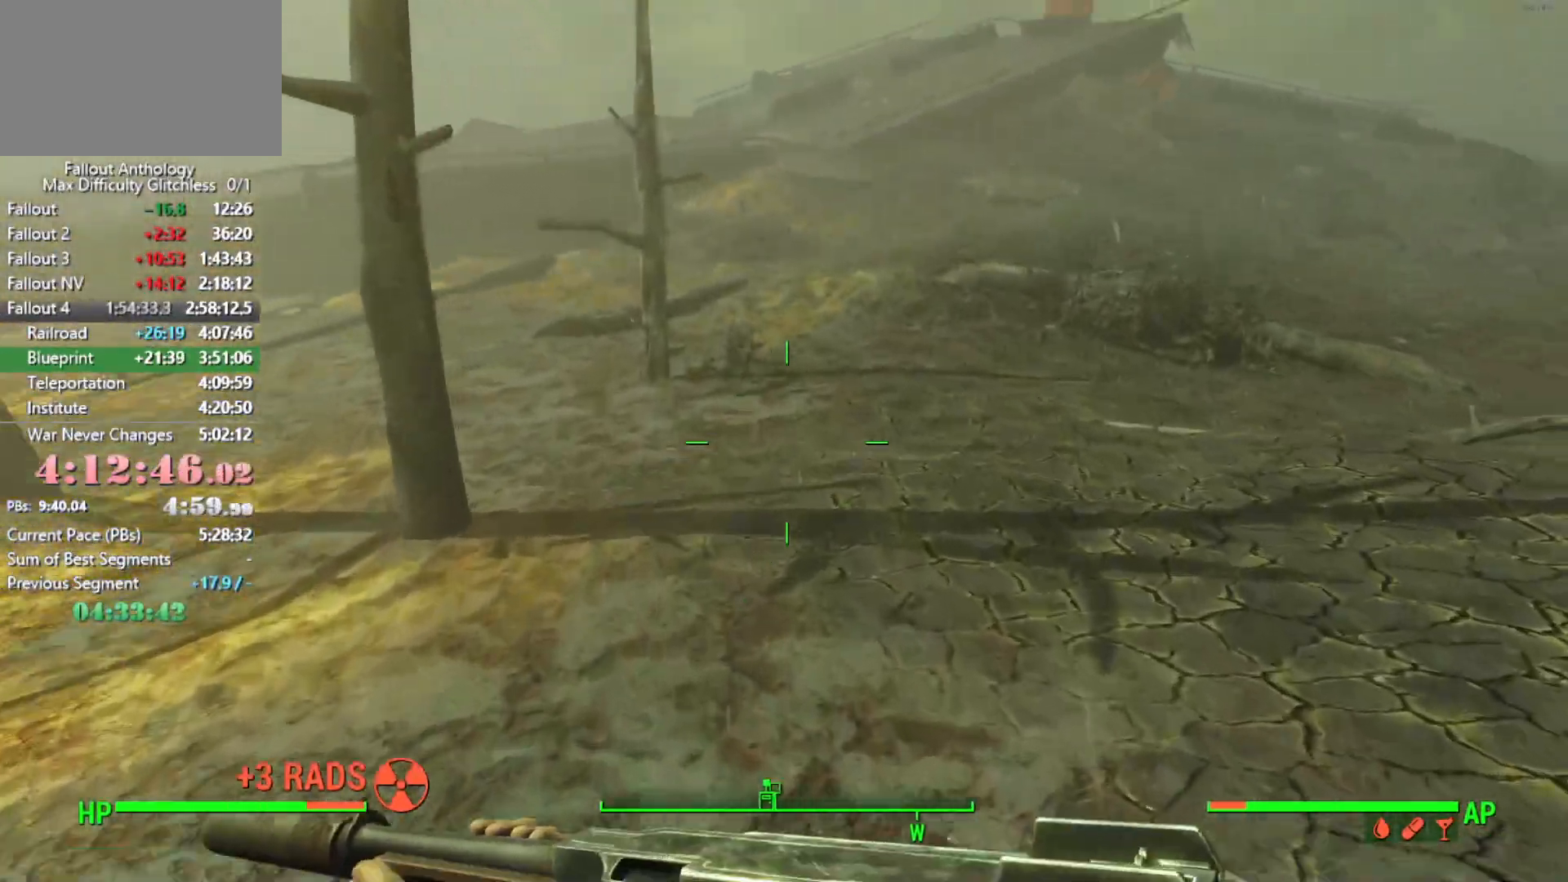
{"keys": [], "mouse": [], "mouse_move": "still", "events": [[283, "mouse_wheel_down", "down"], [333, "mouse_wheel_down", "up"]]}
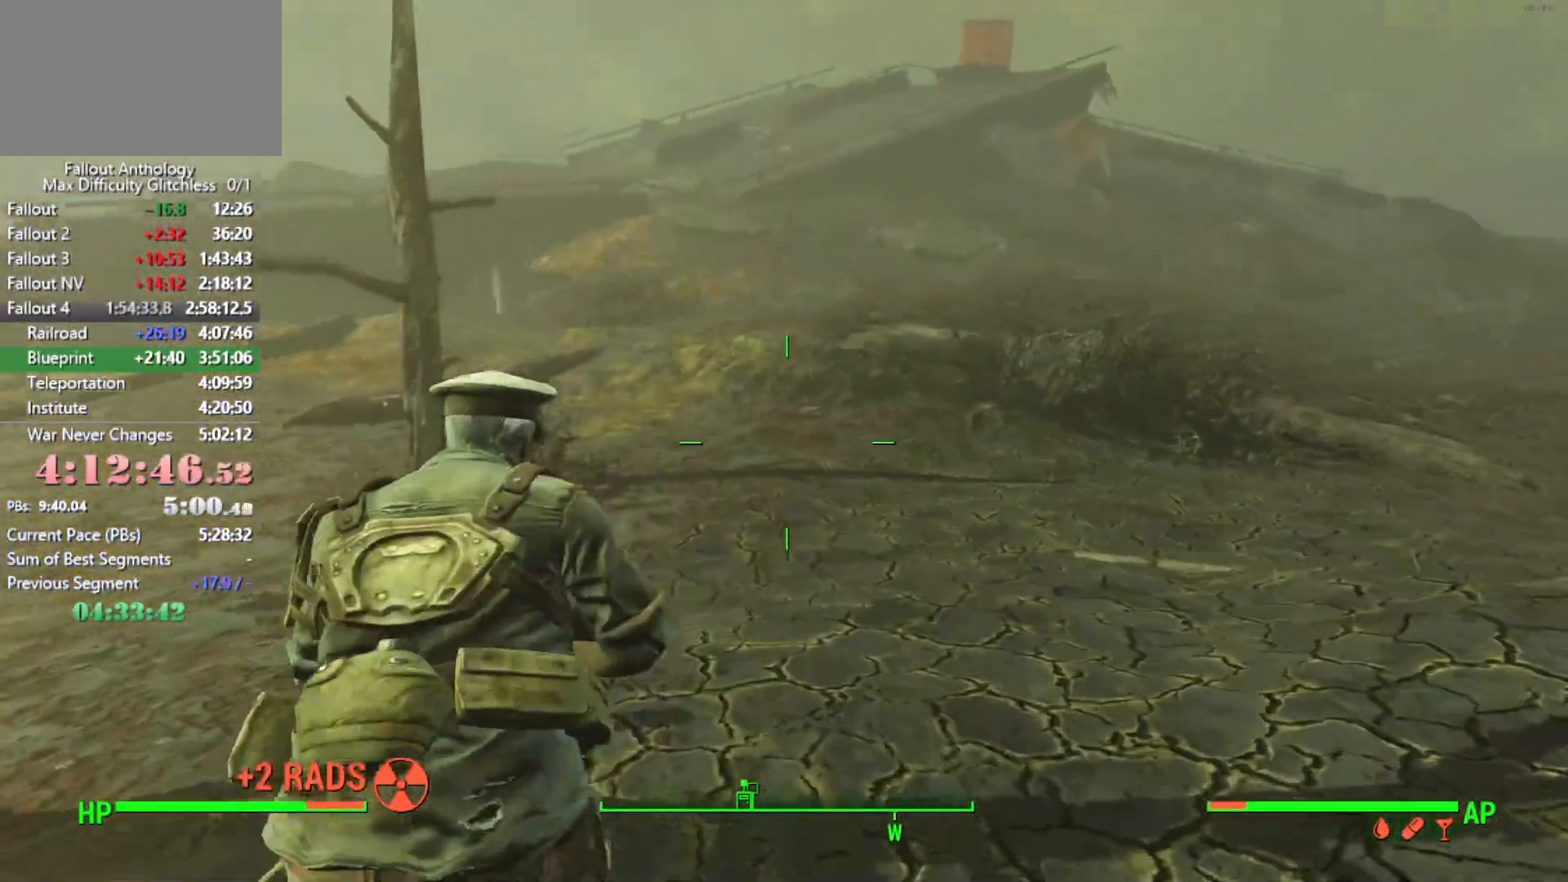
{"keys": [], "mouse": [], "mouse_move": "still", "events": [[250, "mouse_wheel_up", "down"], [300, "mouse_wheel_up", "up"]]}
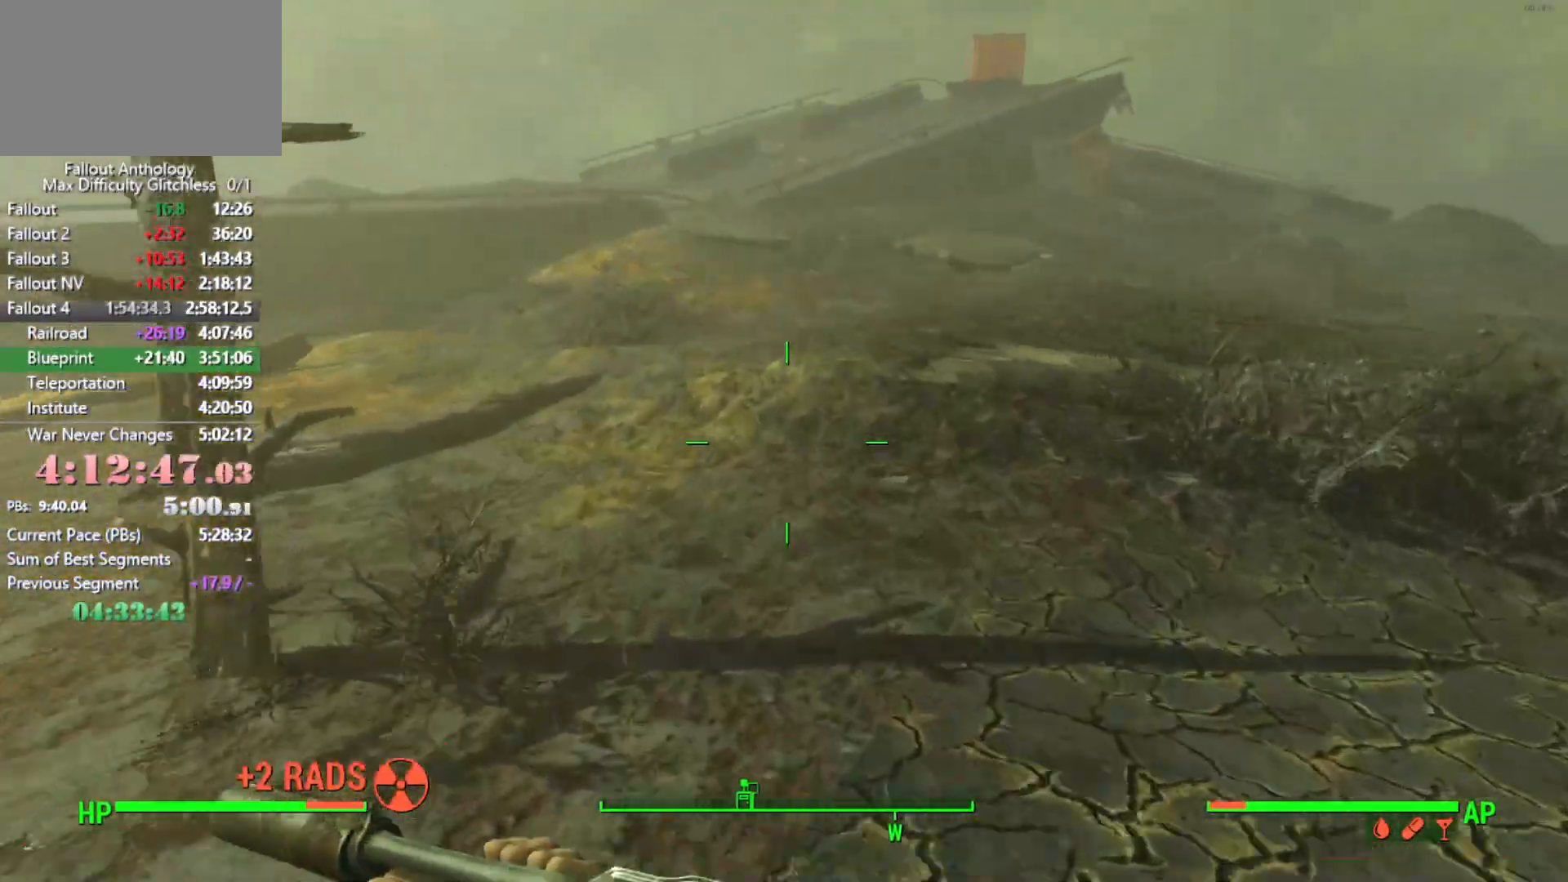
{"keys": [], "mouse": [], "mouse_move": "still", "events": []}
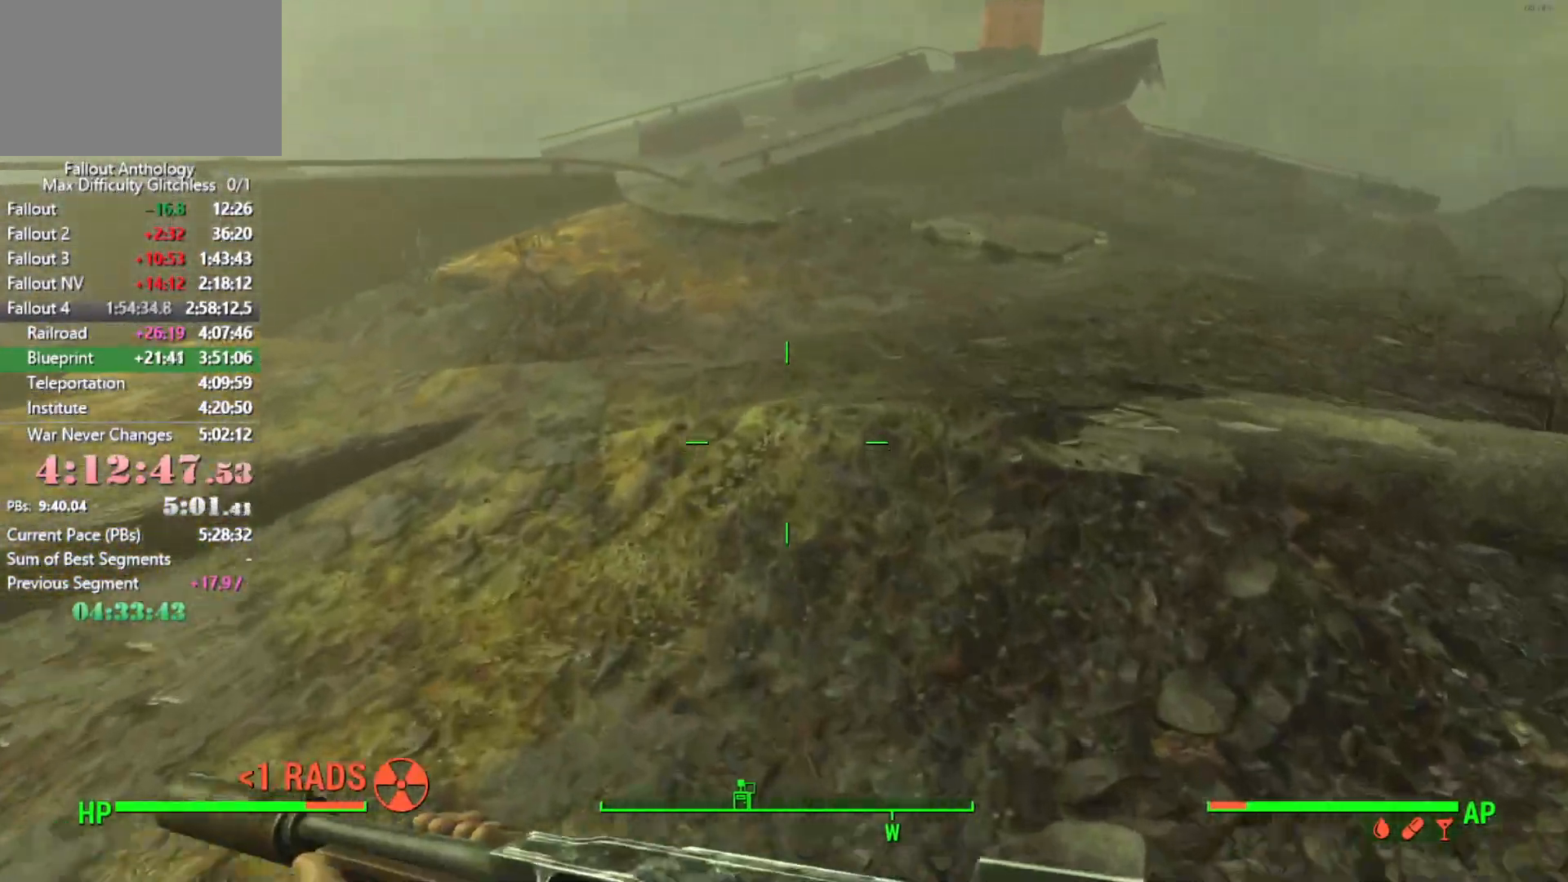
{"keys": [], "mouse": [], "mouse_move": "still", "events": []}
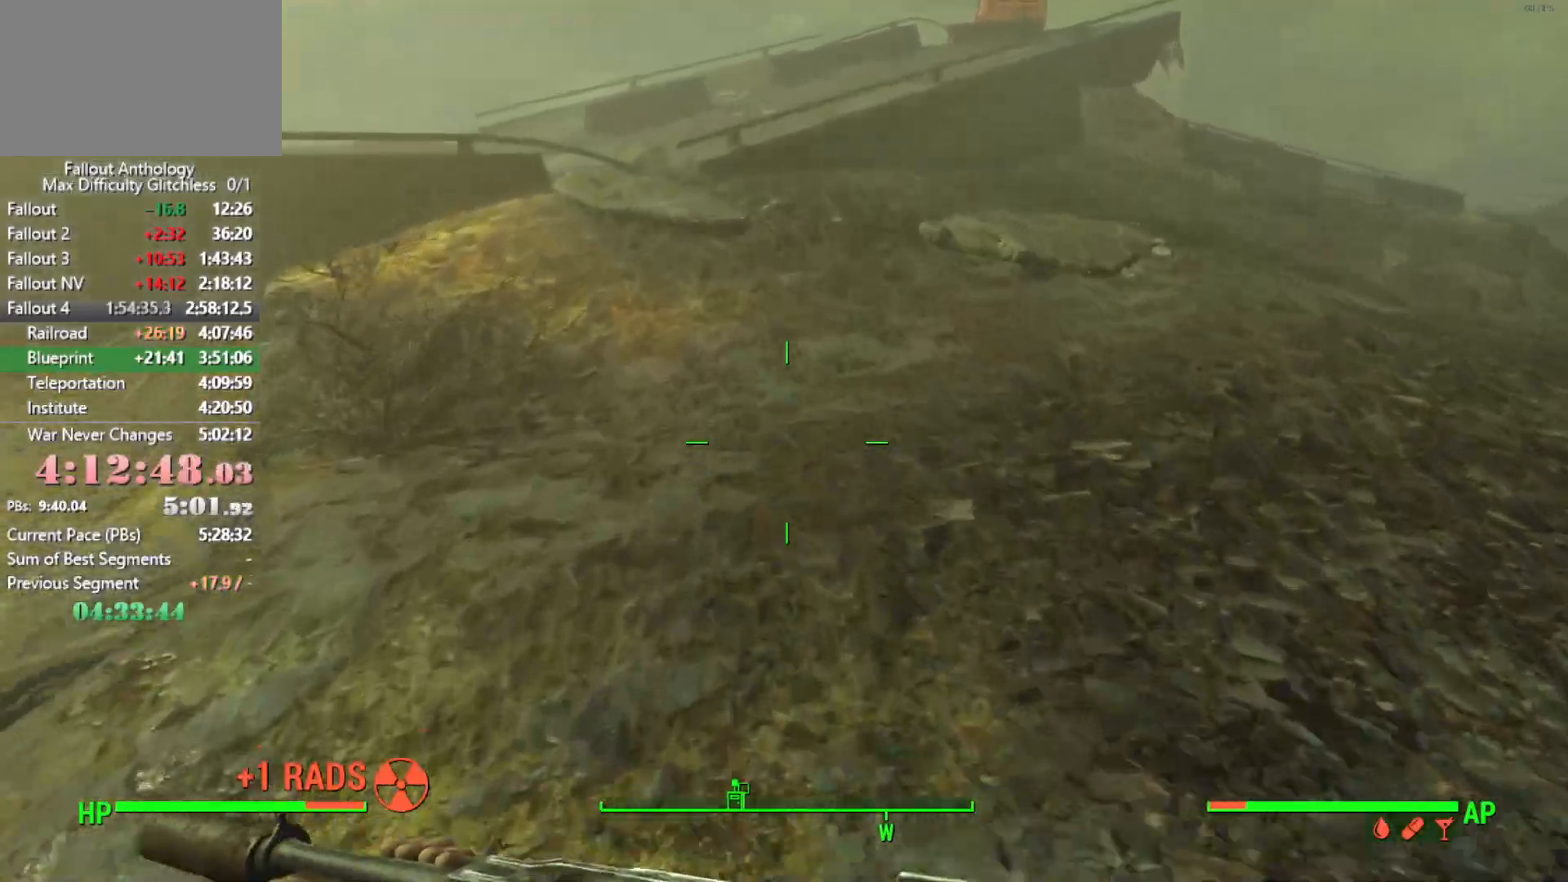
{"keys": [], "mouse": [], "mouse_move": "still", "events": []}
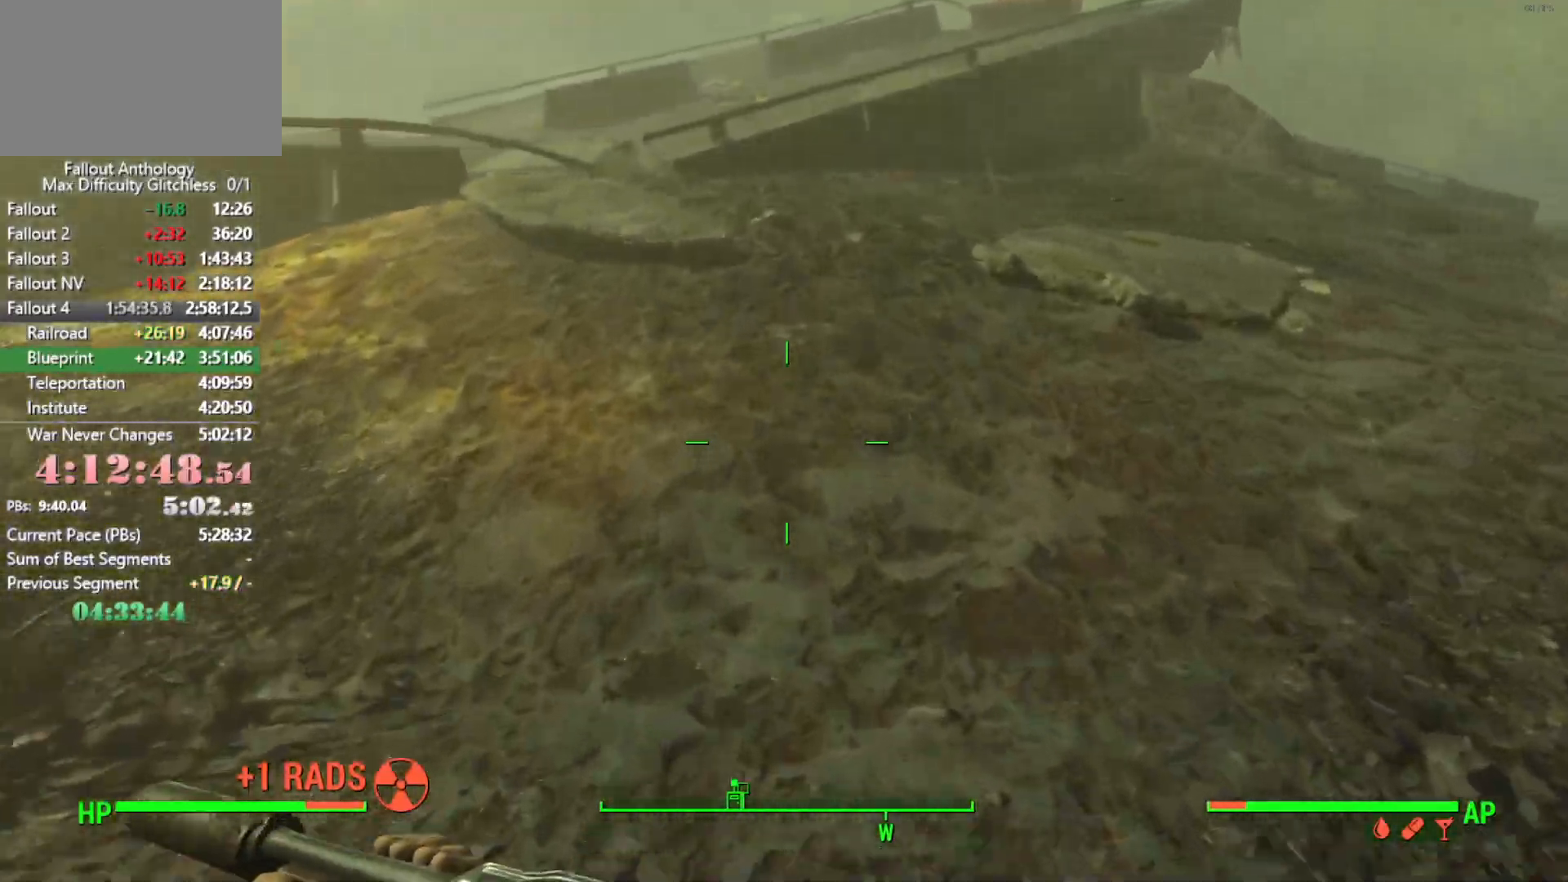
{"keys": [], "mouse": [], "mouse_move": "still", "events": []}
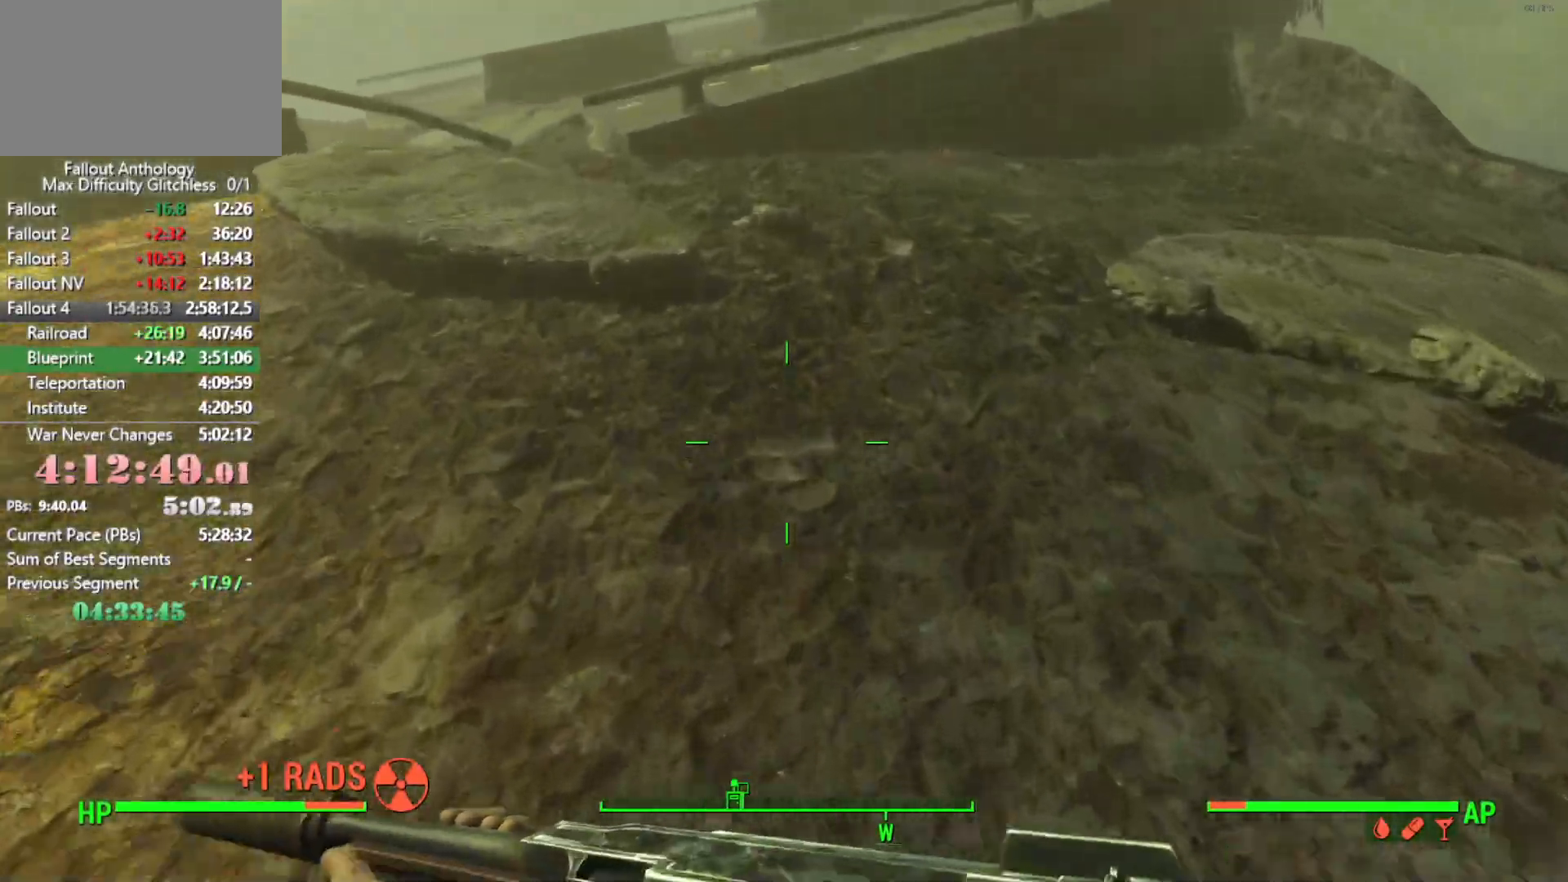
{"keys": [], "mouse": [], "mouse_move": "still", "events": []}
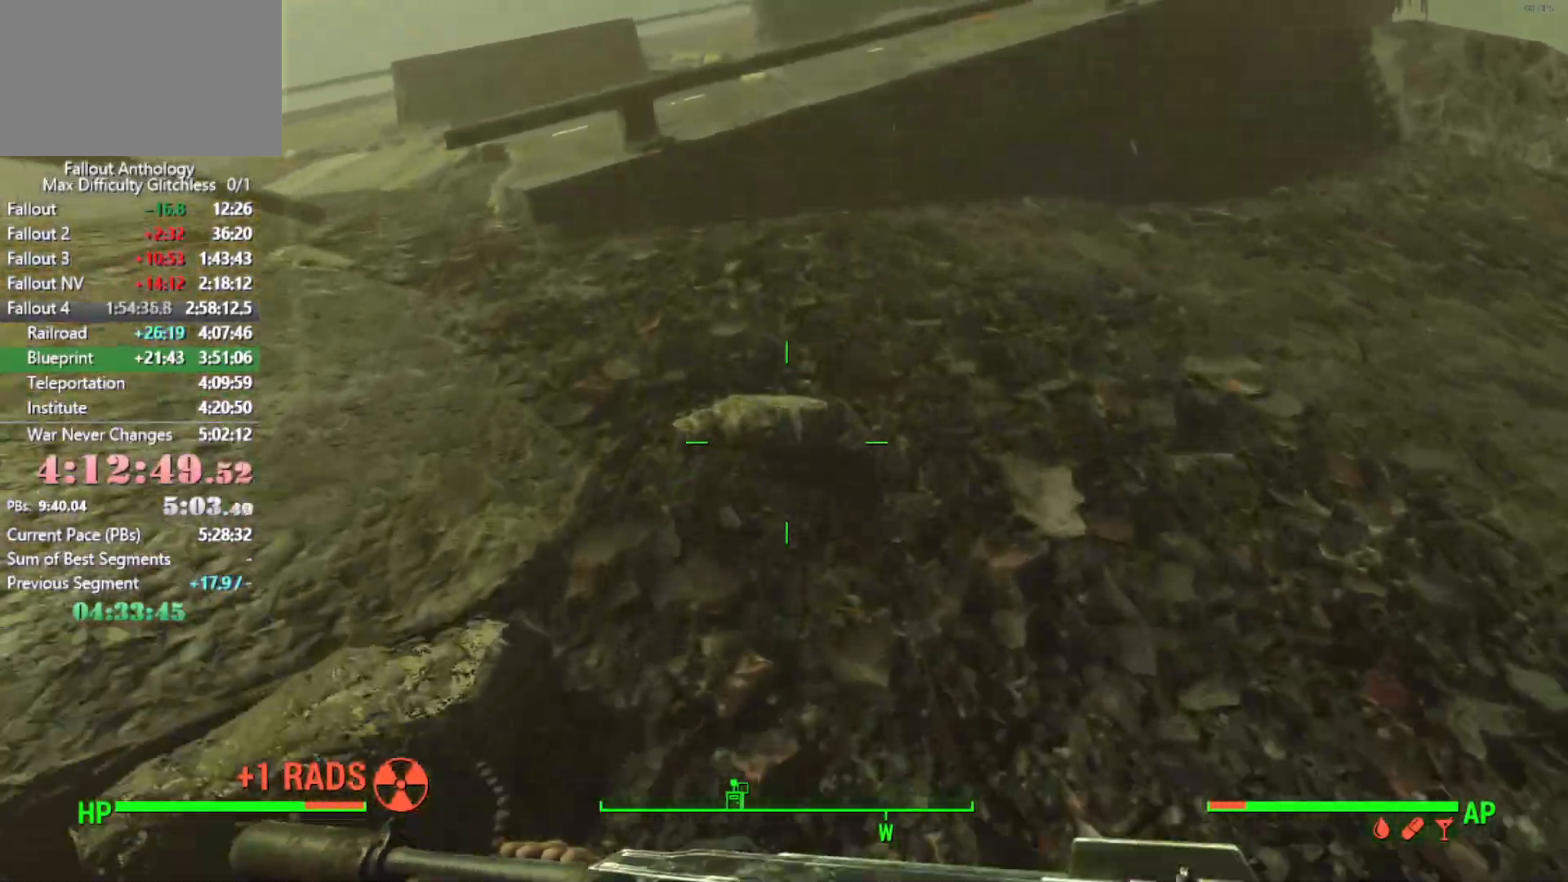
{"keys": [], "mouse": [], "mouse_move": "still", "events": []}
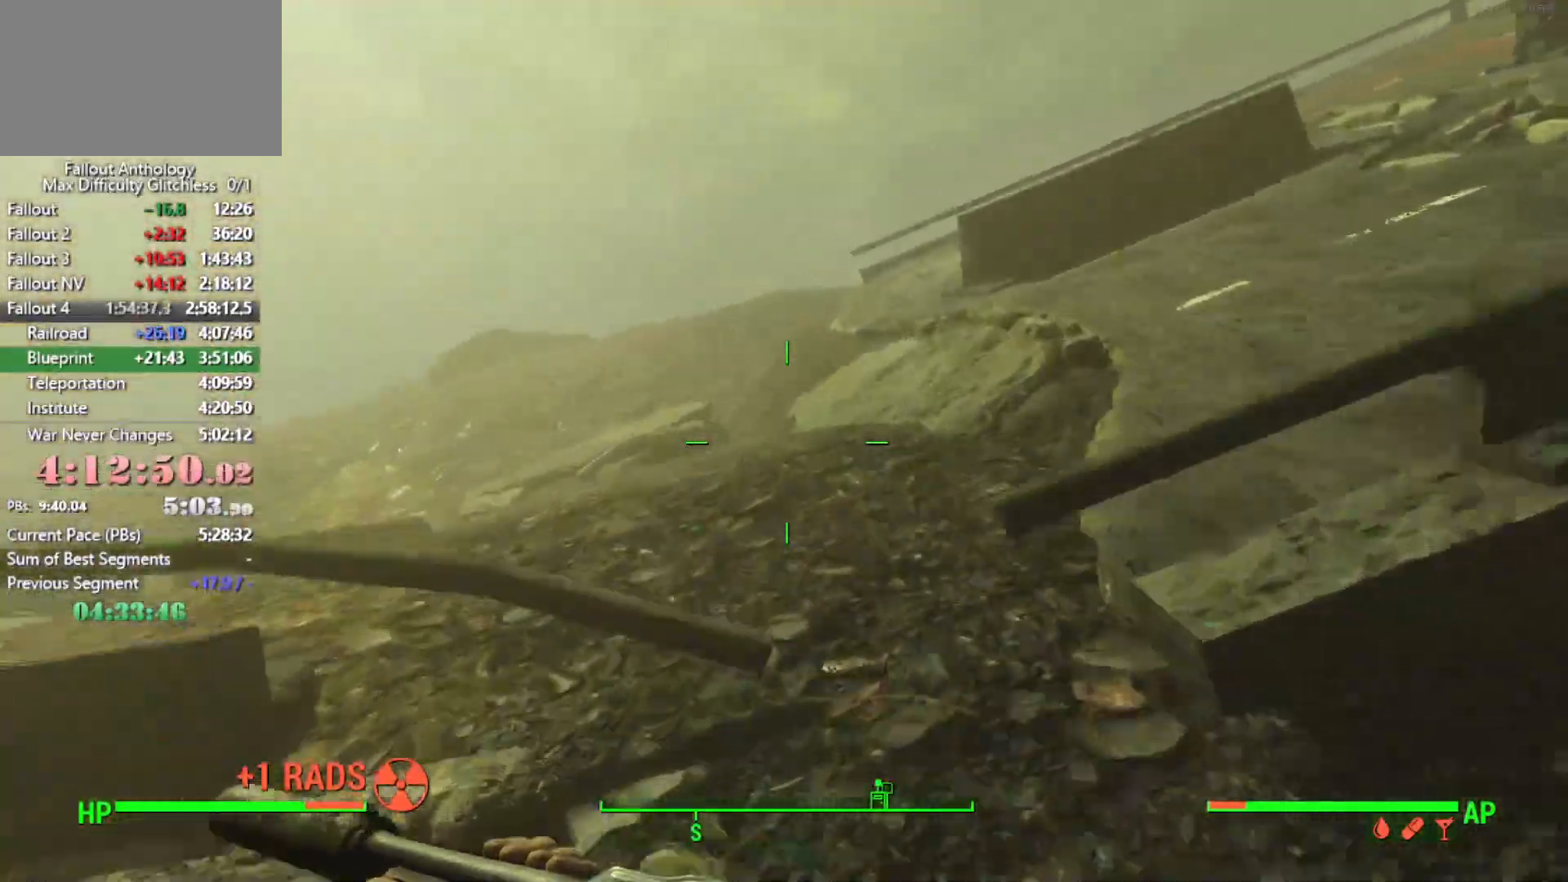
{"keys": [], "mouse": [], "mouse_move": "left", "events": []}
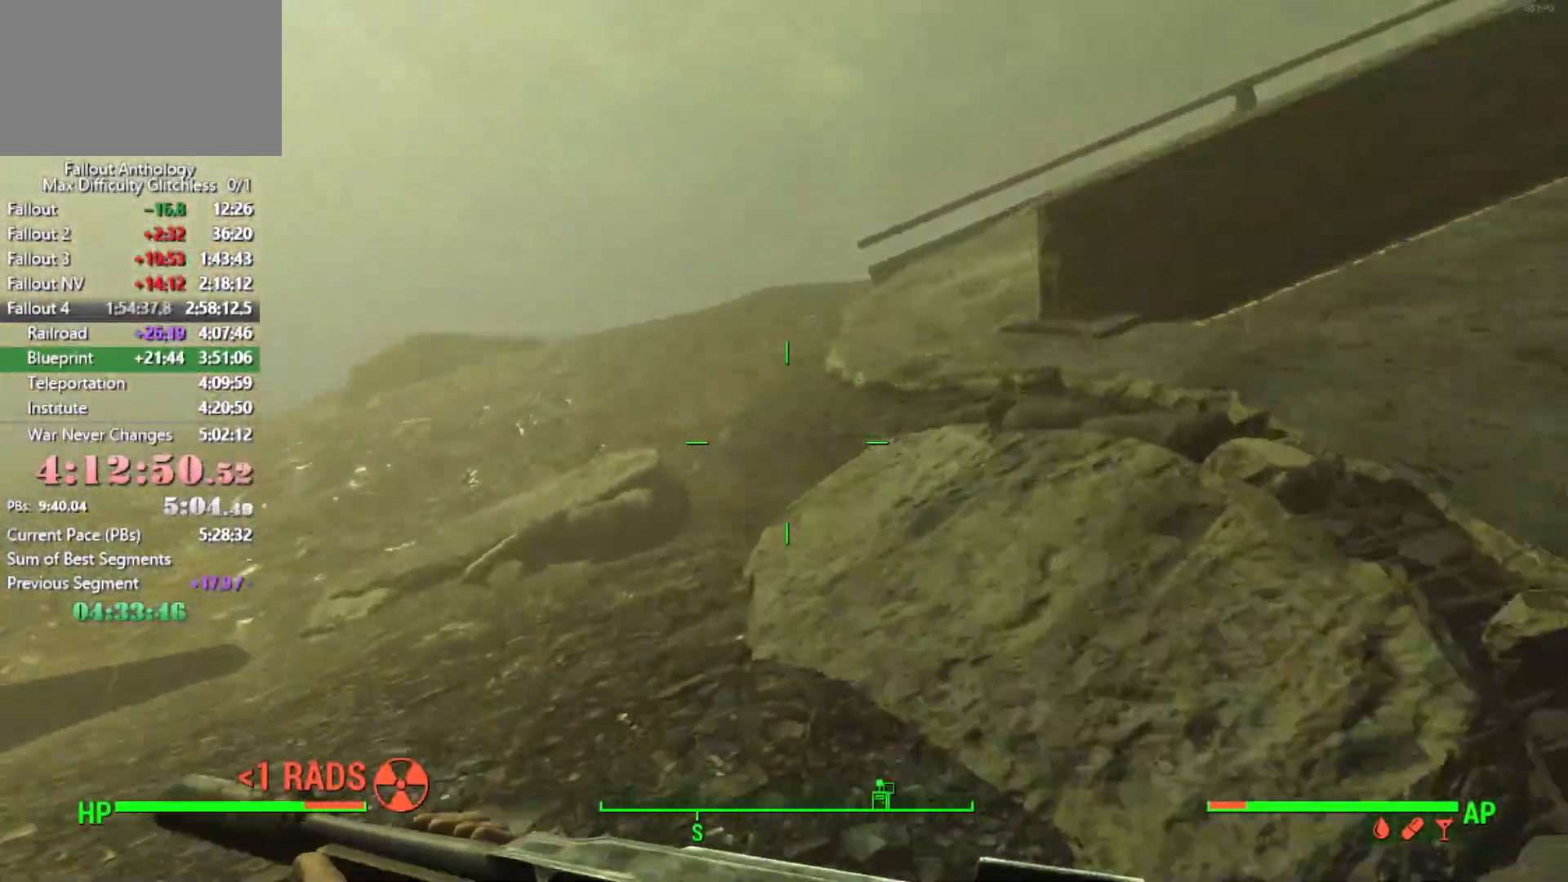
{"keys": [], "mouse": [], "mouse_move": "still", "events": []}
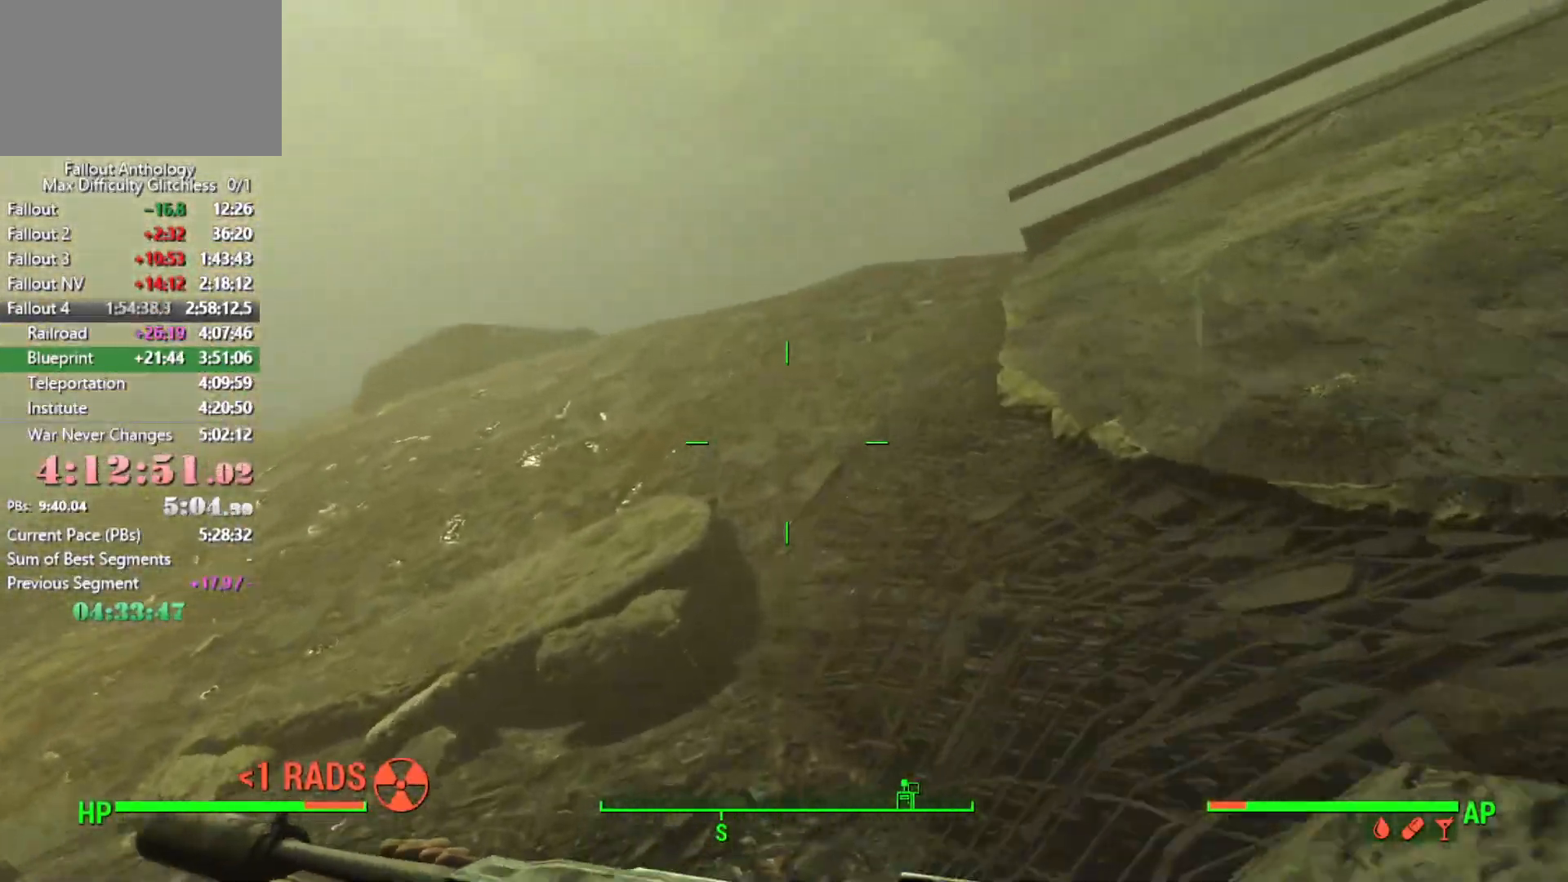
{"keys": [], "mouse": [], "mouse_move": "still", "events": []}
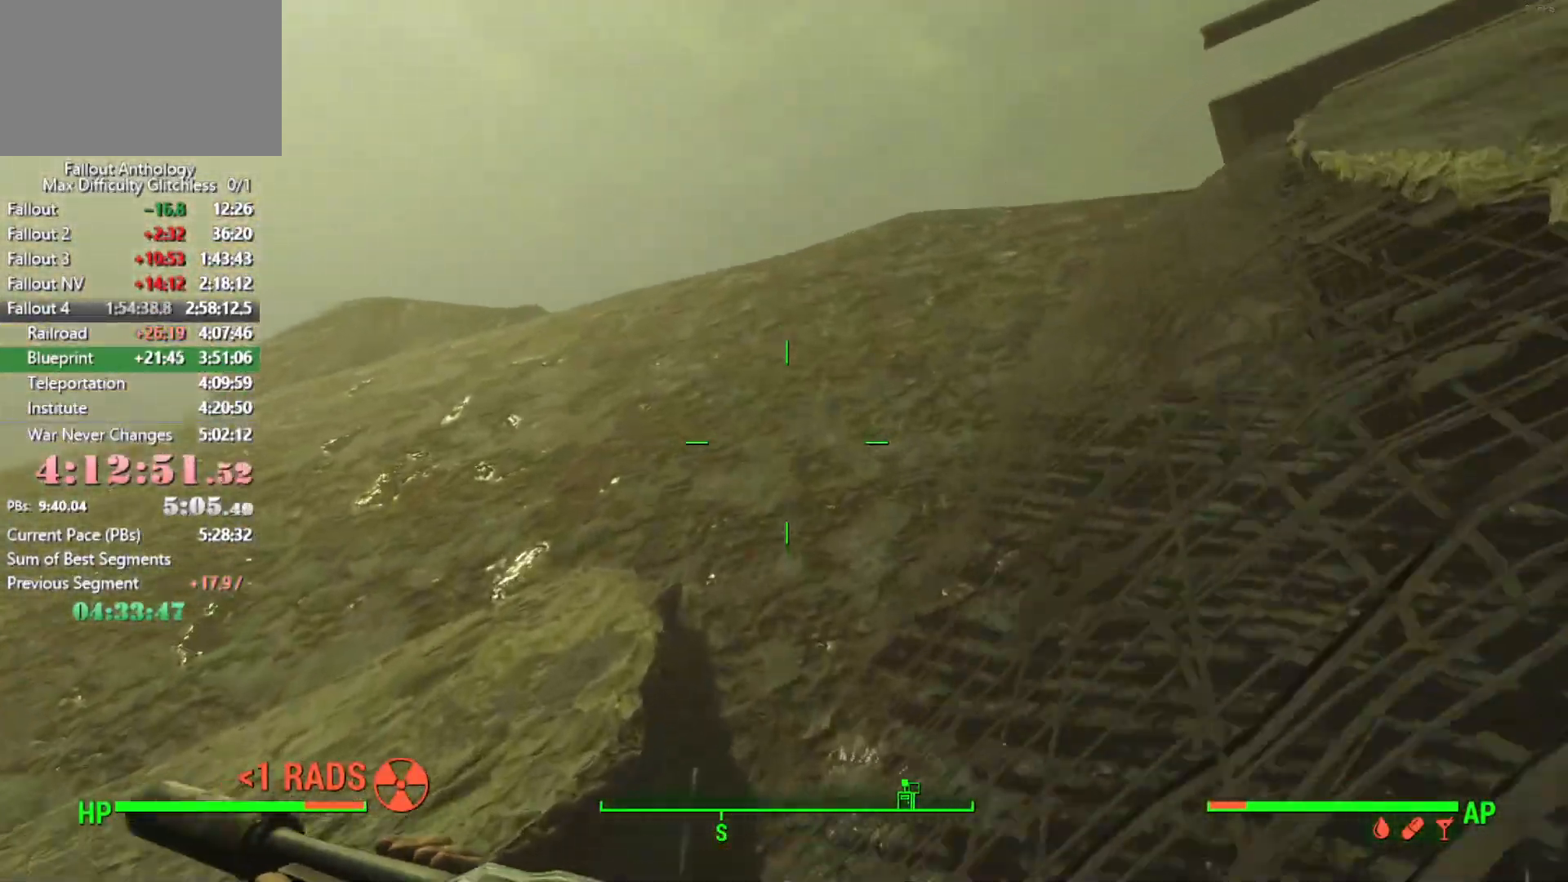
{"keys": [], "mouse": [], "mouse_move": "right", "events": [[33, "space", "down"], [216, "space", "up"]]}
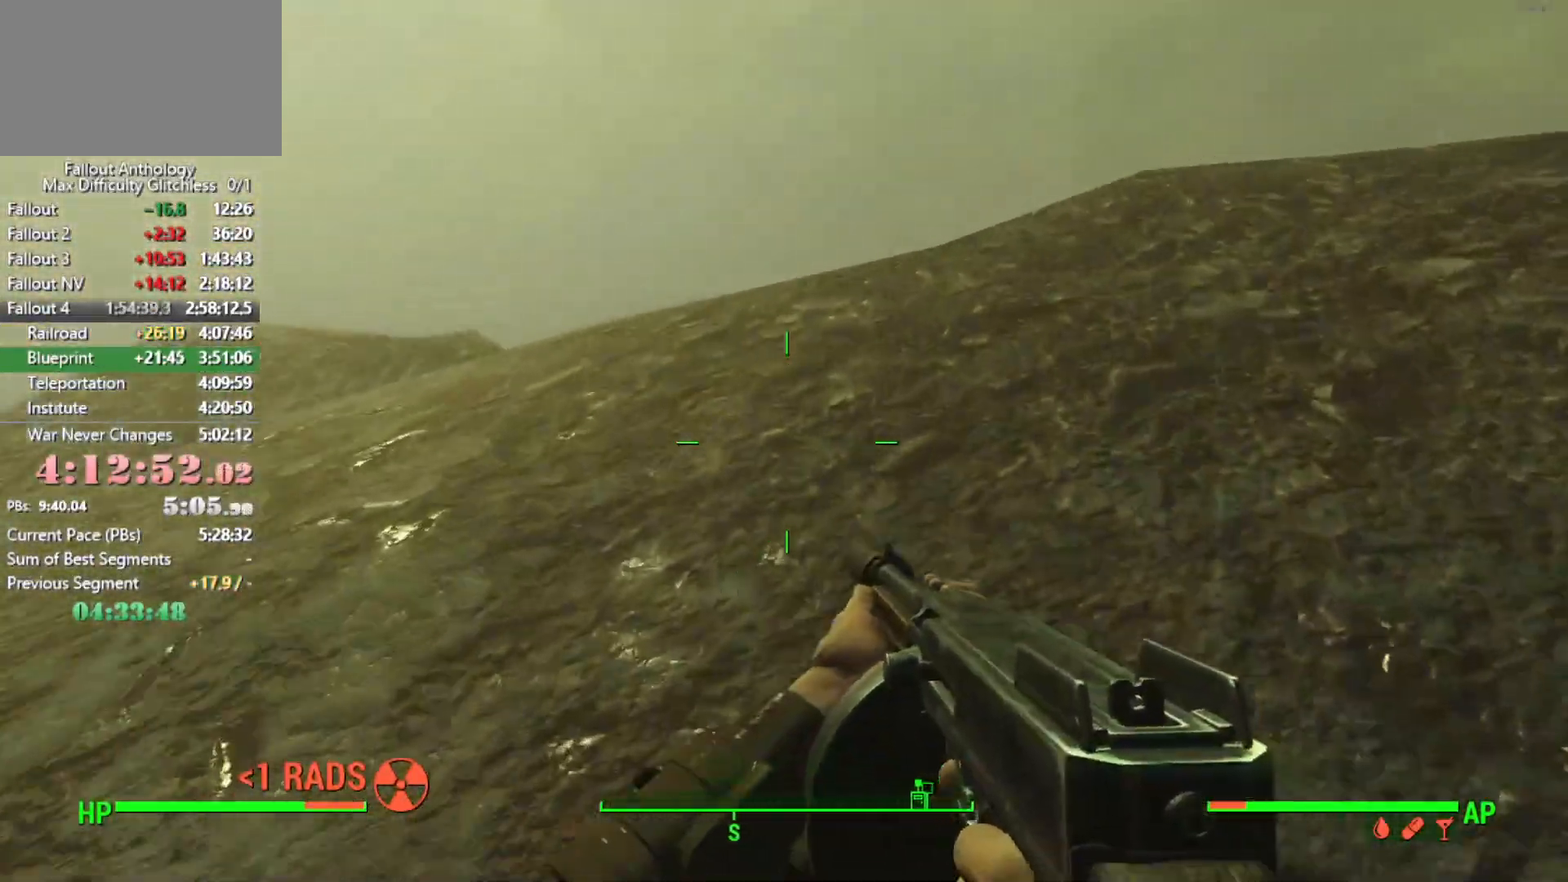
{"keys": [], "mouse": [], "mouse_move": "right", "events": []}
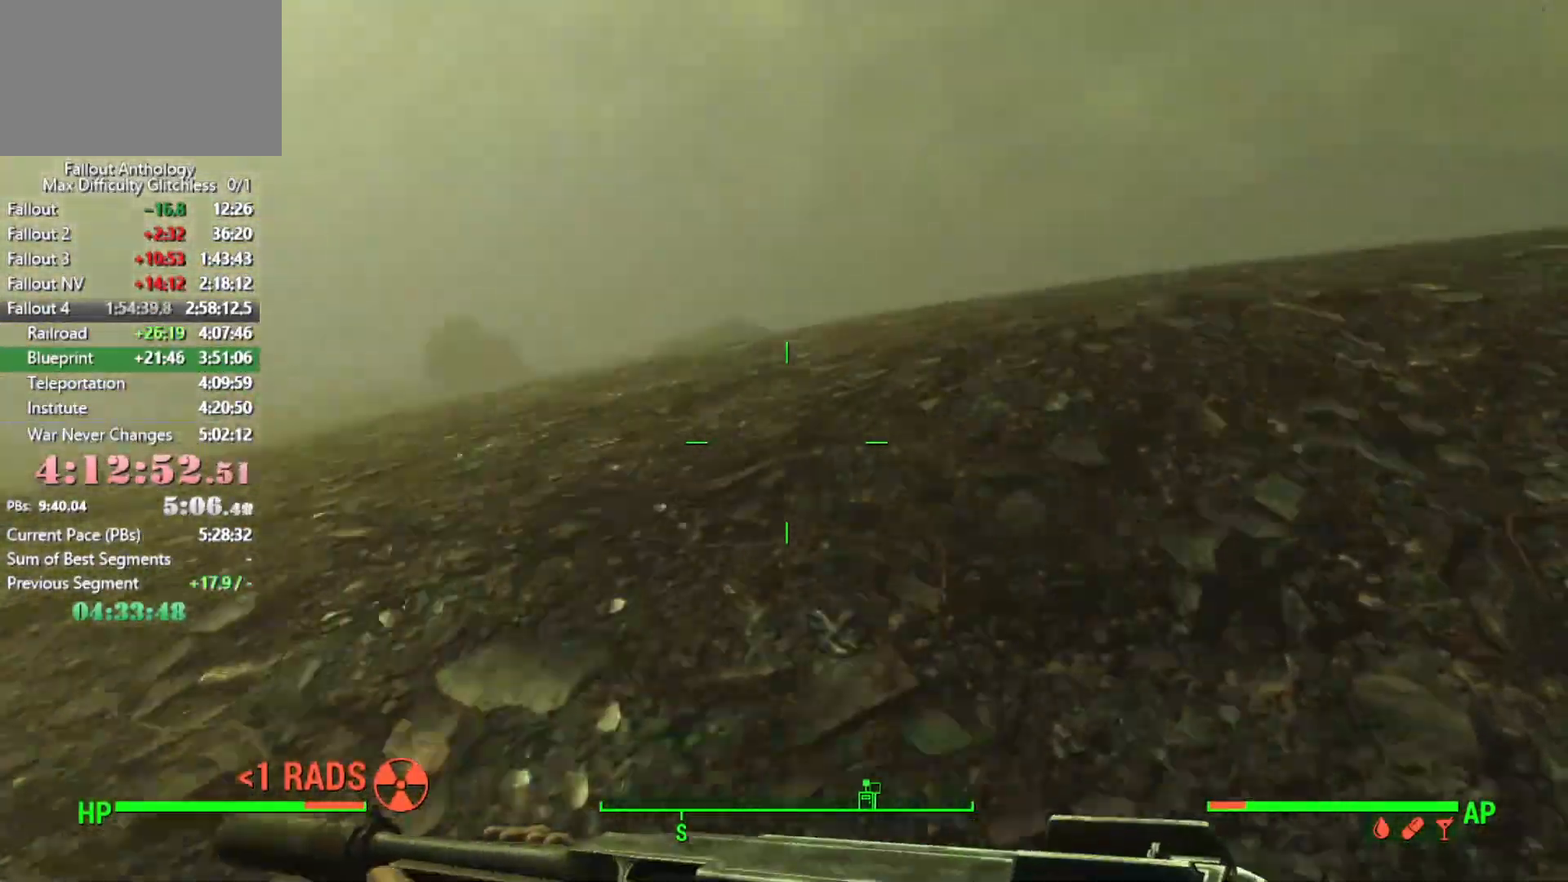
{"keys": [], "mouse": [], "mouse_move": "still", "events": []}
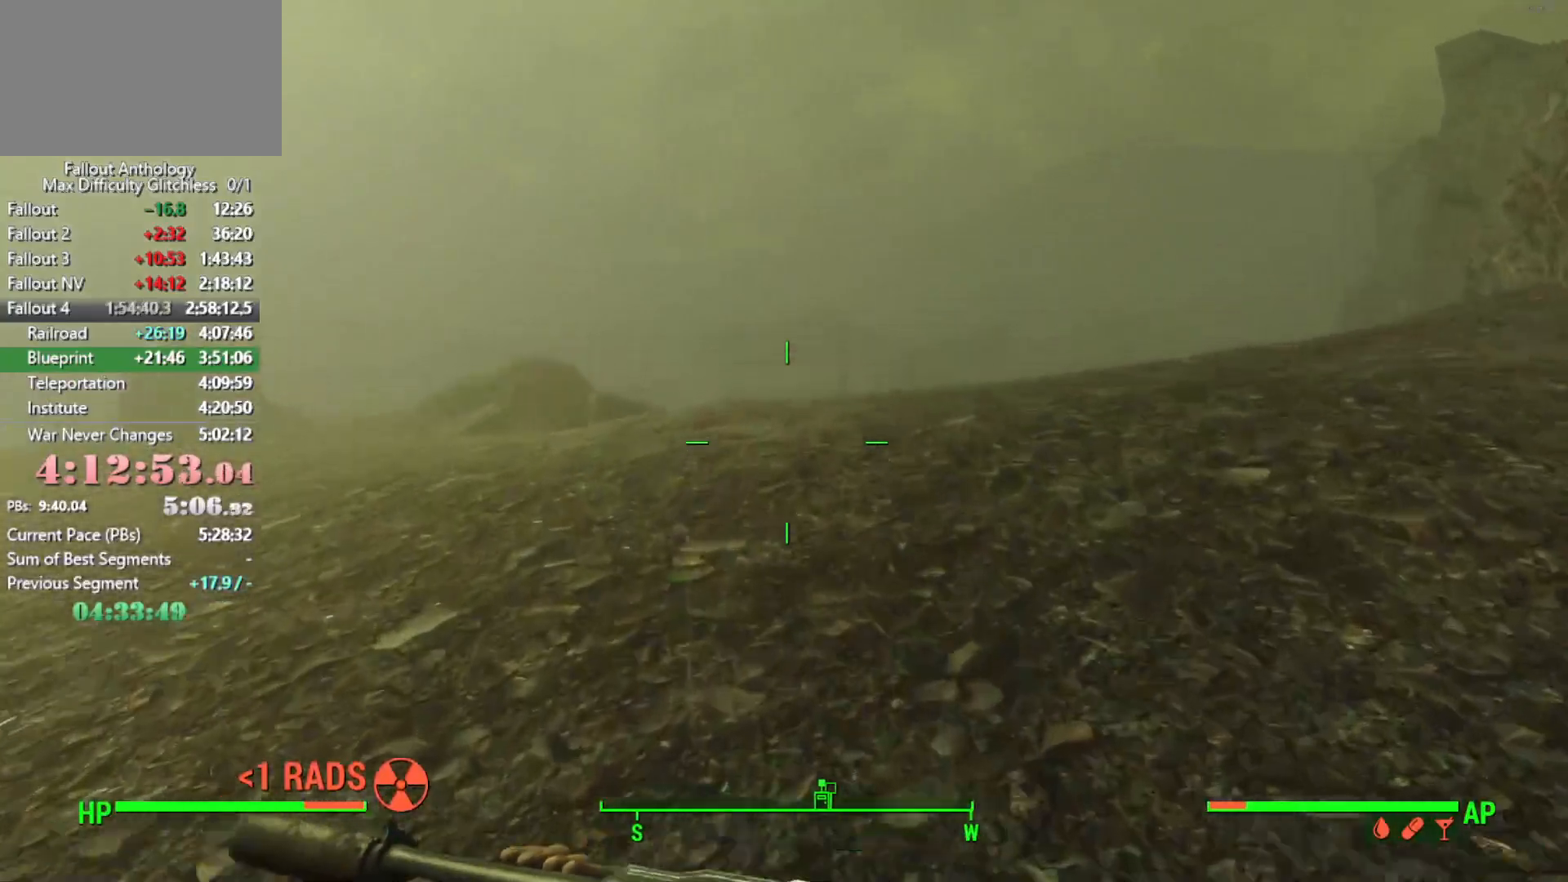
{"keys": [], "mouse": [], "mouse_move": "still", "events": []}
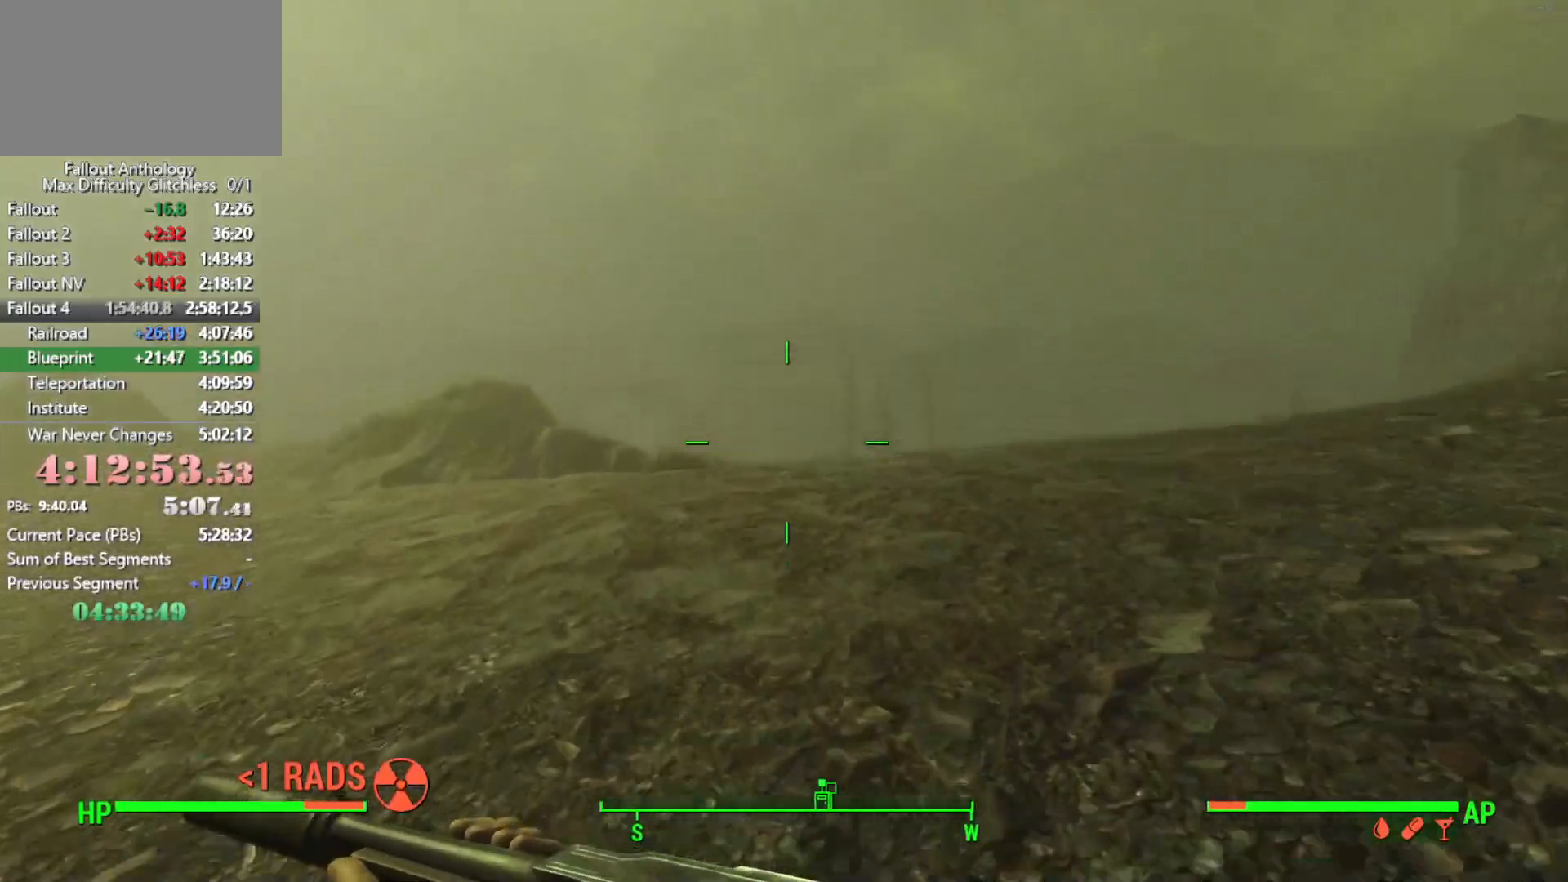
{"keys": [], "mouse": [], "mouse_move": "still", "events": []}
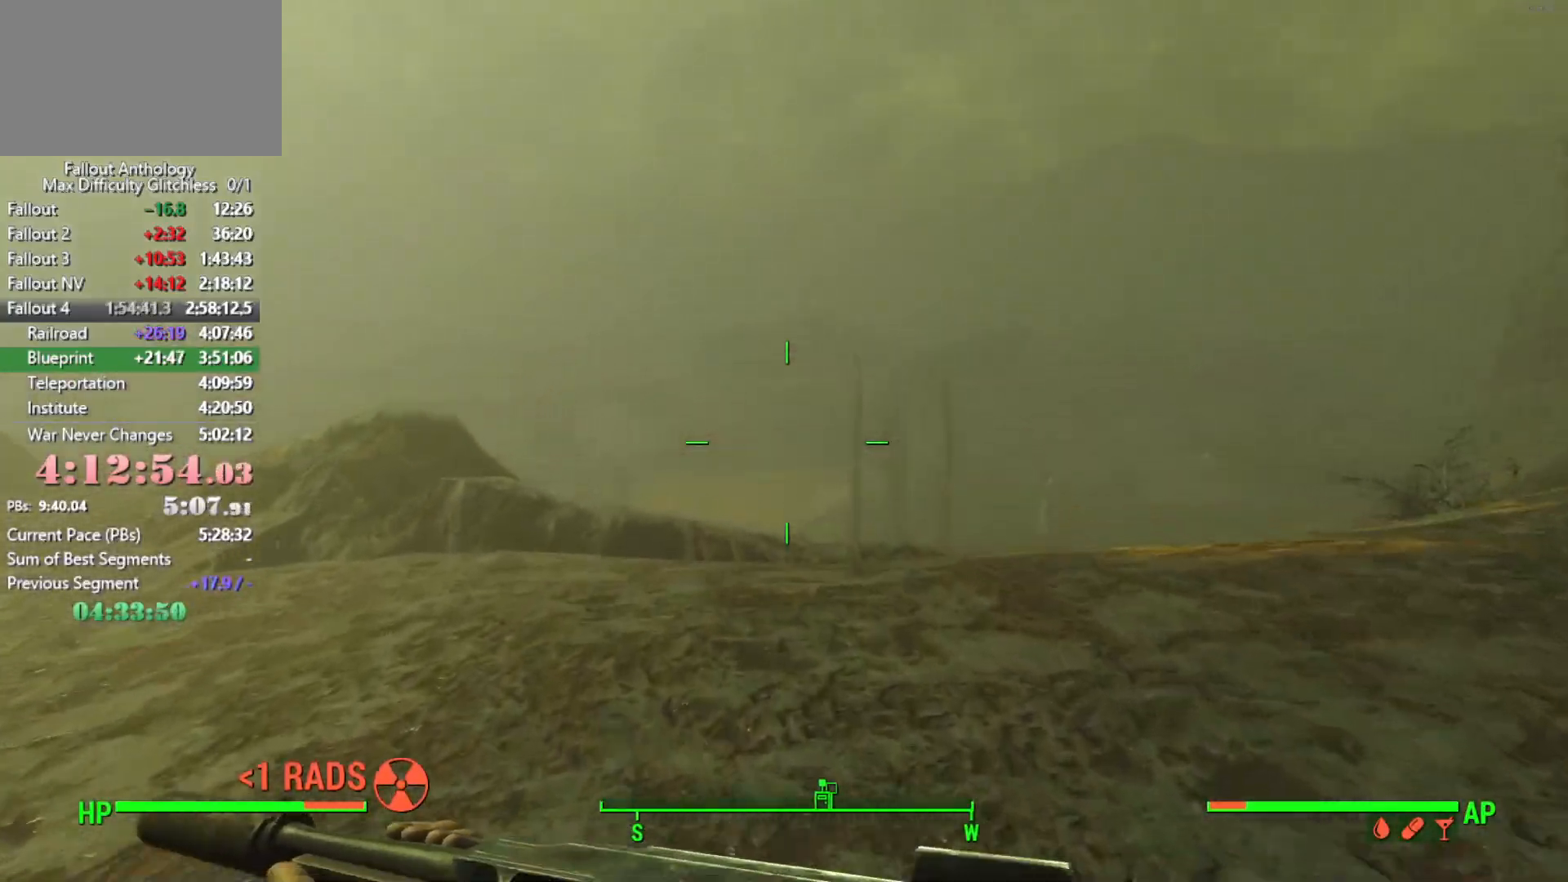
{"keys": [], "mouse": [], "mouse_move": "still", "events": []}
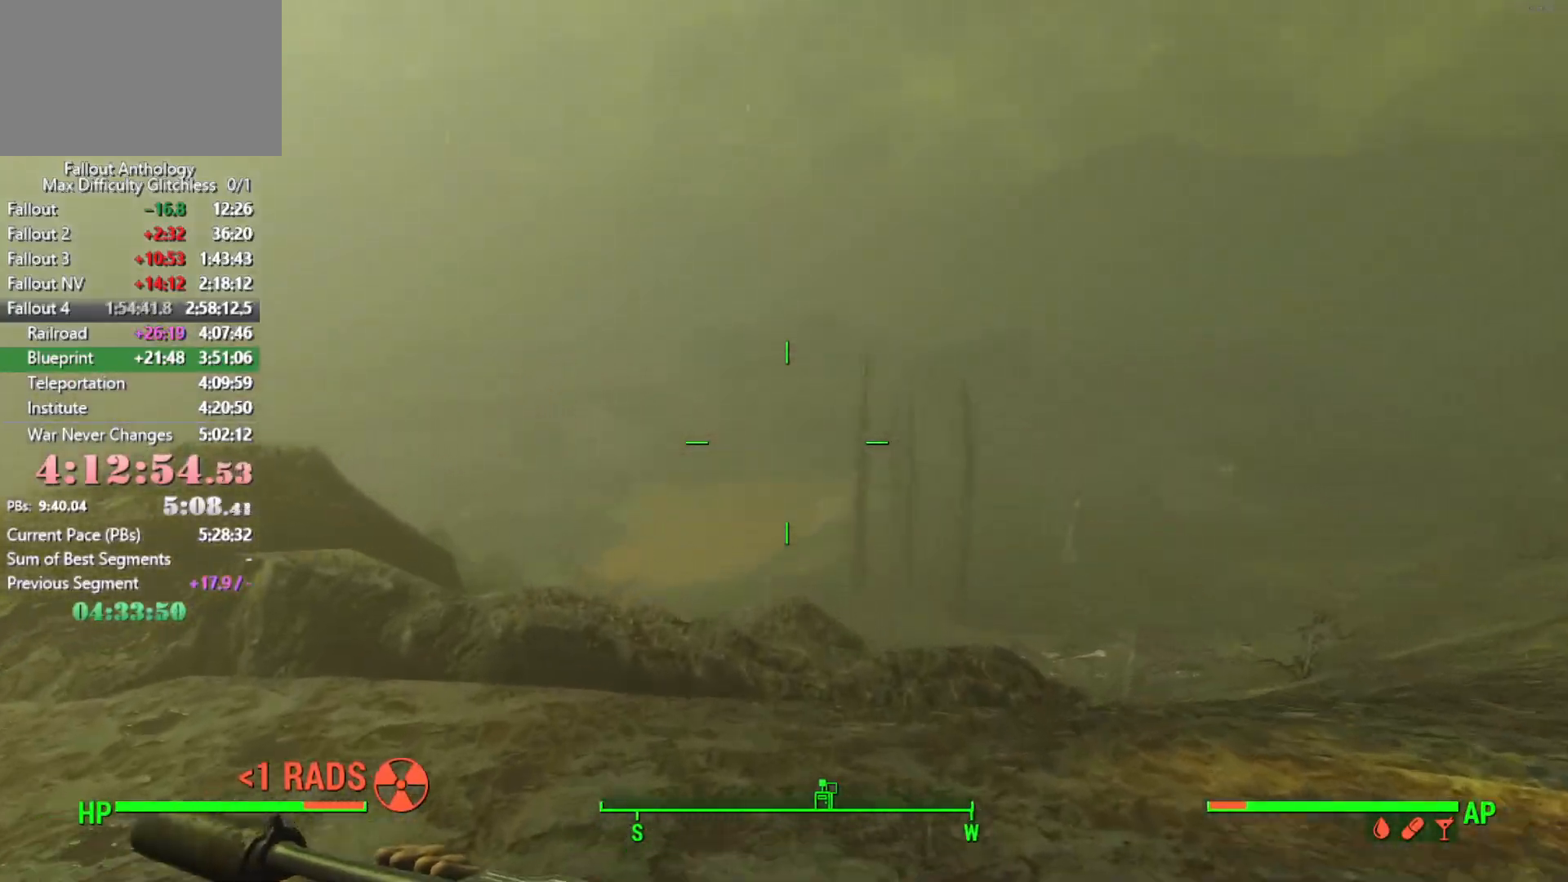
{"keys": [], "mouse": [], "mouse_move": "down-right", "events": []}
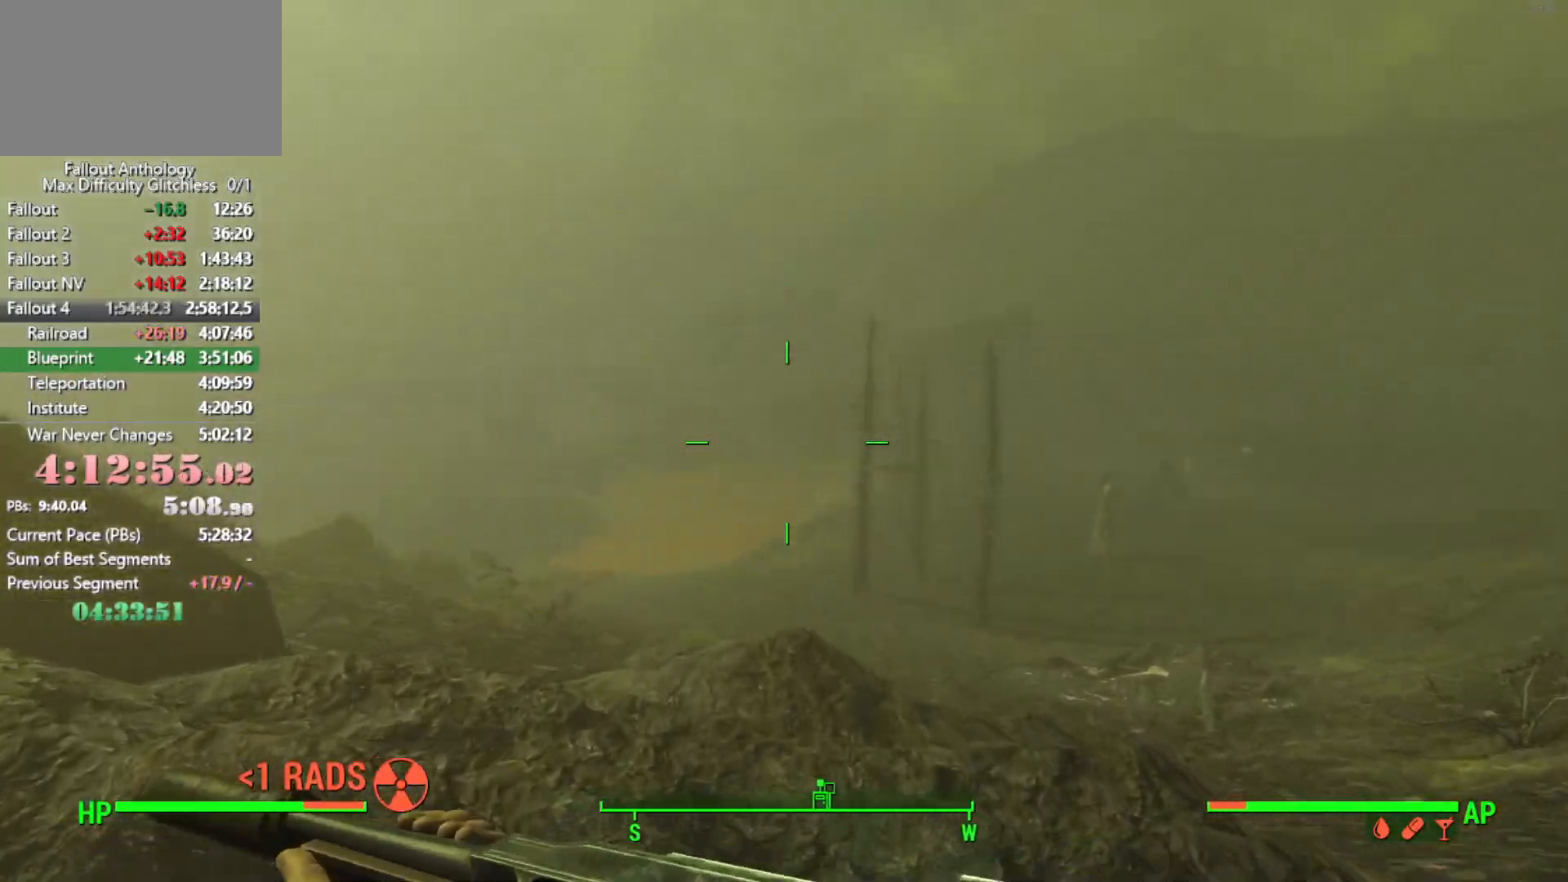
{"keys": [], "mouse": [], "mouse_move": "right", "events": []}
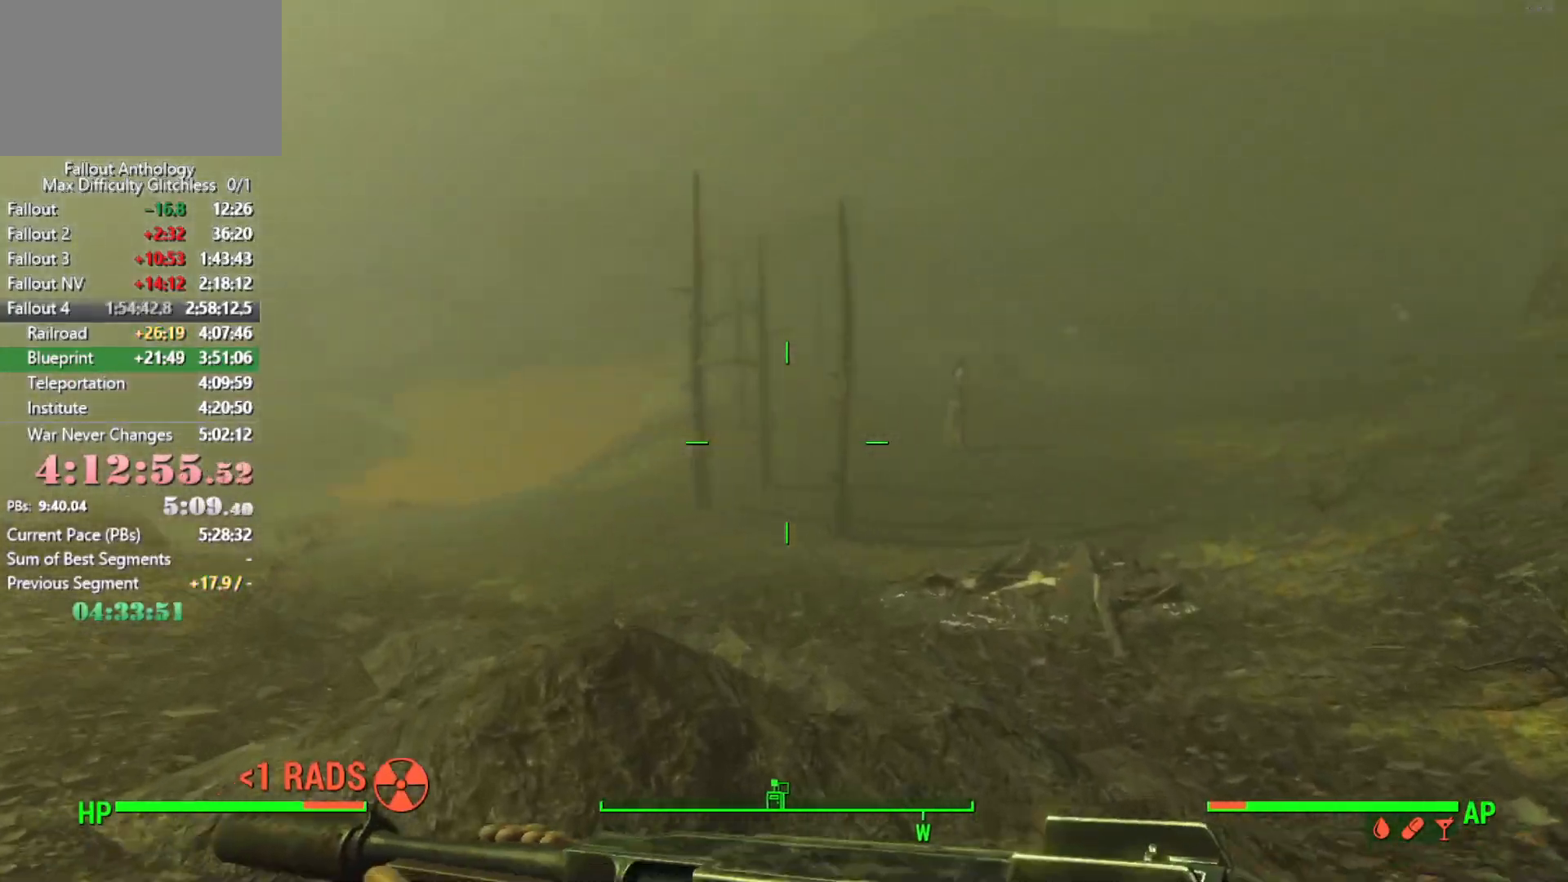
{"keys": [], "mouse": [], "mouse_move": "still", "events": []}